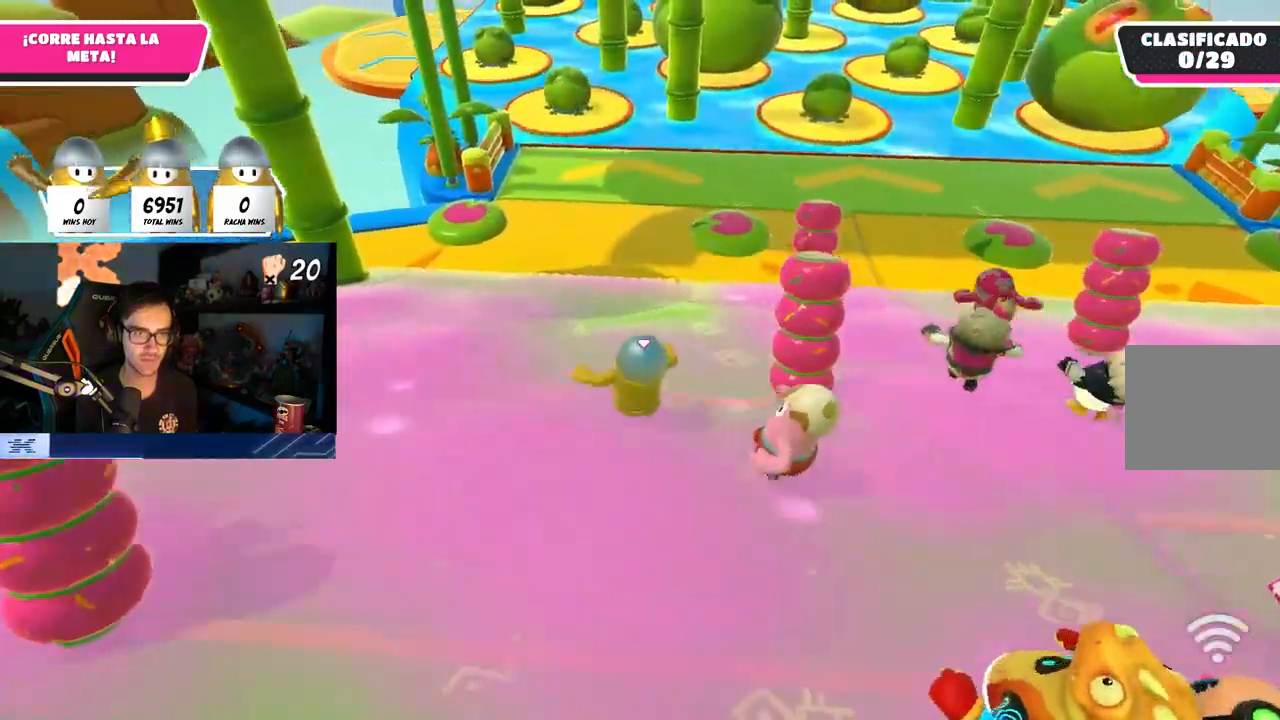
Gameplay with a controller (PlayStation layout); each line is a JSON object with the inputs held at the frame after it. "events" lists button and stick changes between this image and that frame as [ms after this image, input, new state], when the widget could be followed in between.
{"buttons": ["CROSS"], "left_stick": "up", "right_stick": "center", "events": [[17, "left_stick", "up"], [217, "CROSS", "down"], [433, "CROSS", "up"], [500, "CROSS", "down"]]}
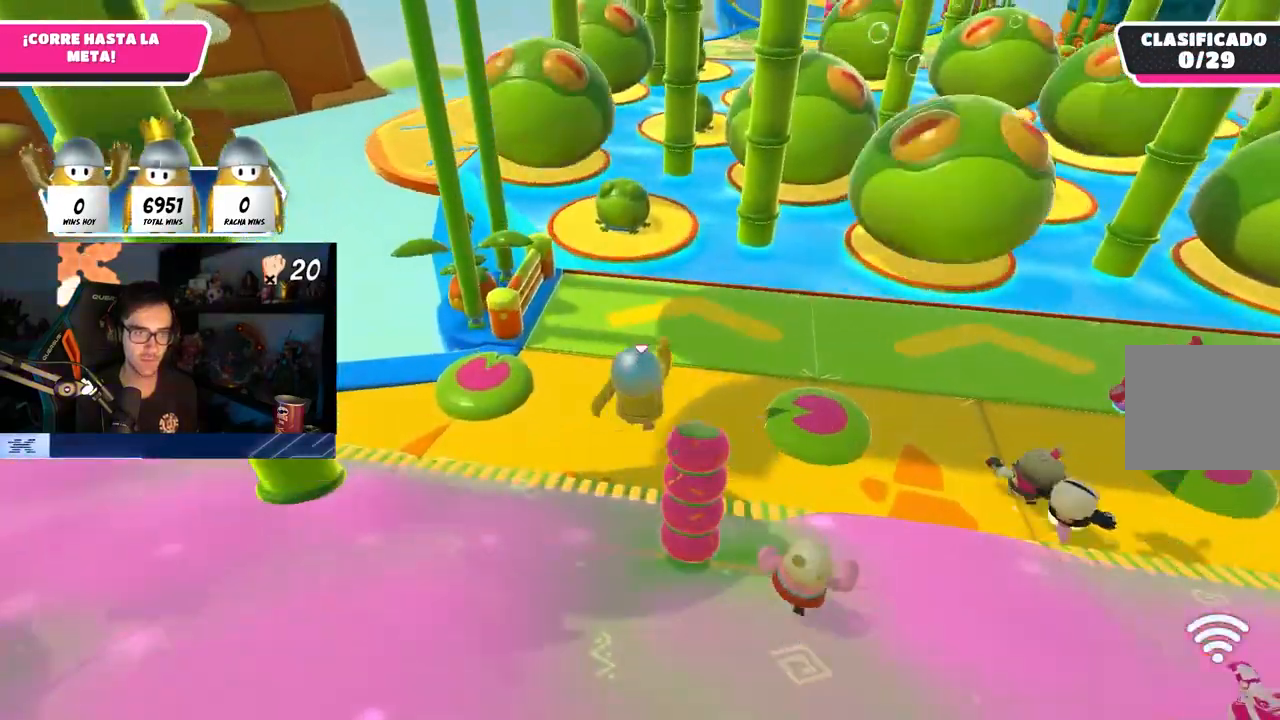
{"buttons": [], "left_stick": "up", "right_stick": "center", "events": [[100, "CROSS", "up"], [150, "right_stick", "up-right"], [233, "right_stick", "center"]]}
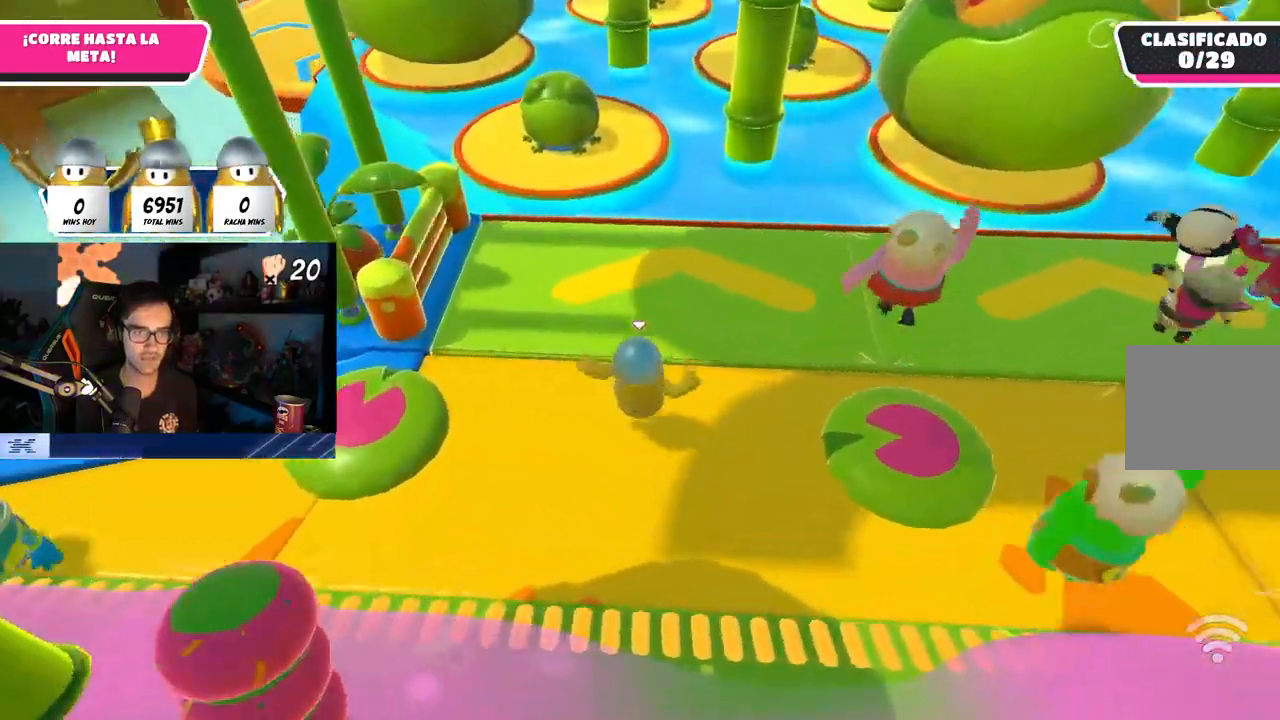
{"buttons": ["CROSS"], "left_stick": "up", "right_stick": "down", "events": [[83, "CROSS", "down"], [267, "CROSS", "up"], [333, "CROSS", "down"], [400, "right_stick", "down"]]}
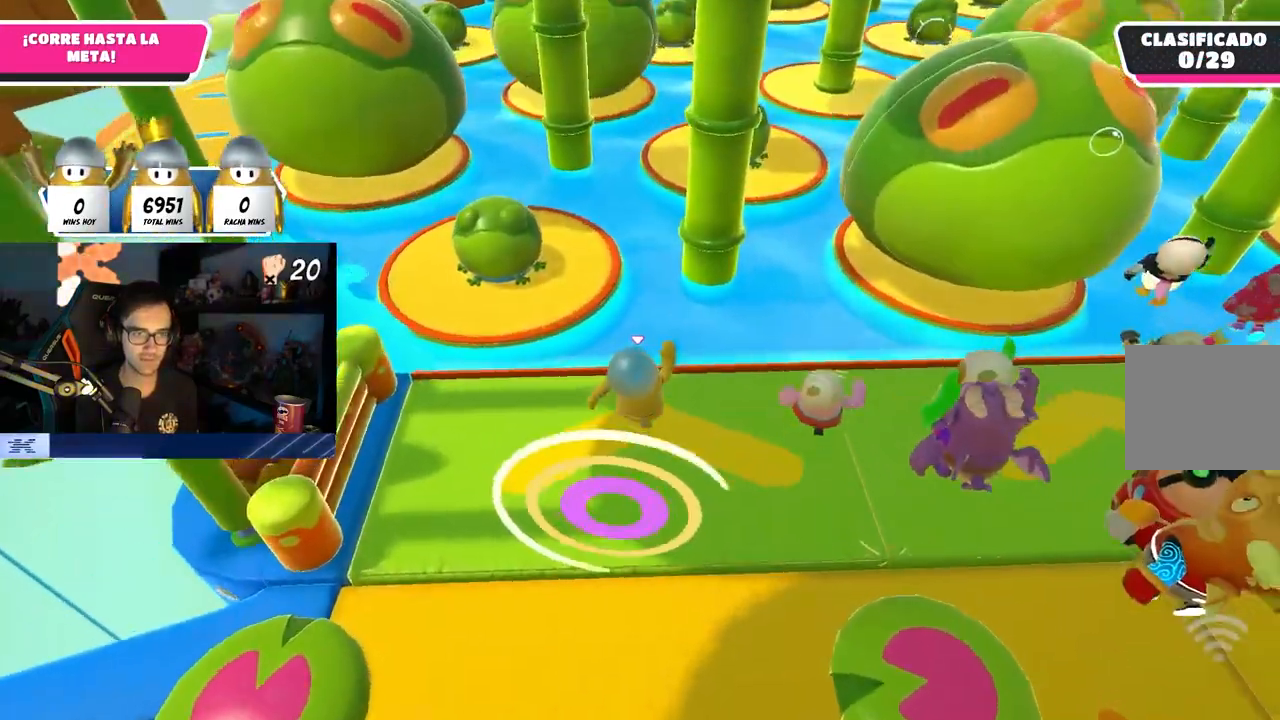
{"buttons": ["CROSS"], "left_stick": "up", "right_stick": "center"}
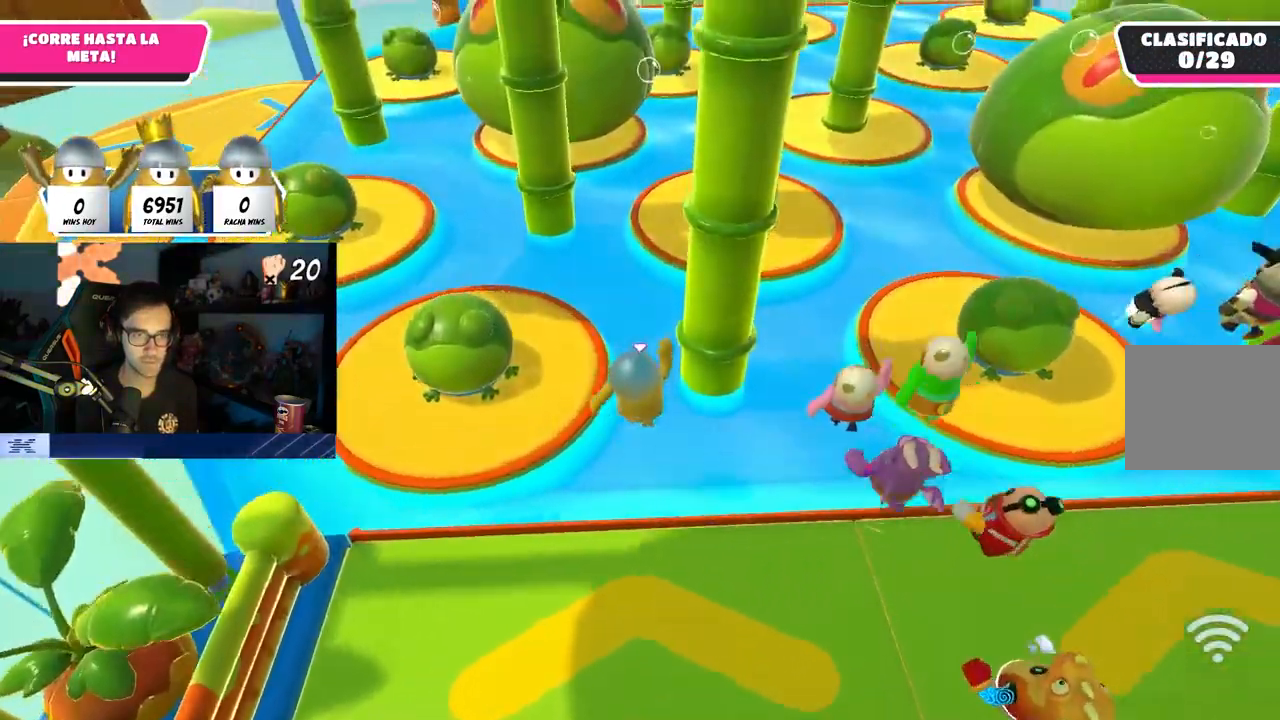
{"buttons": ["CROSS"], "left_stick": "up", "right_stick": "center", "events": [[17, "CROSS", "up"], [200, "right_stick", "down"], [333, "right_stick", "center"], [433, "CROSS", "down"]]}
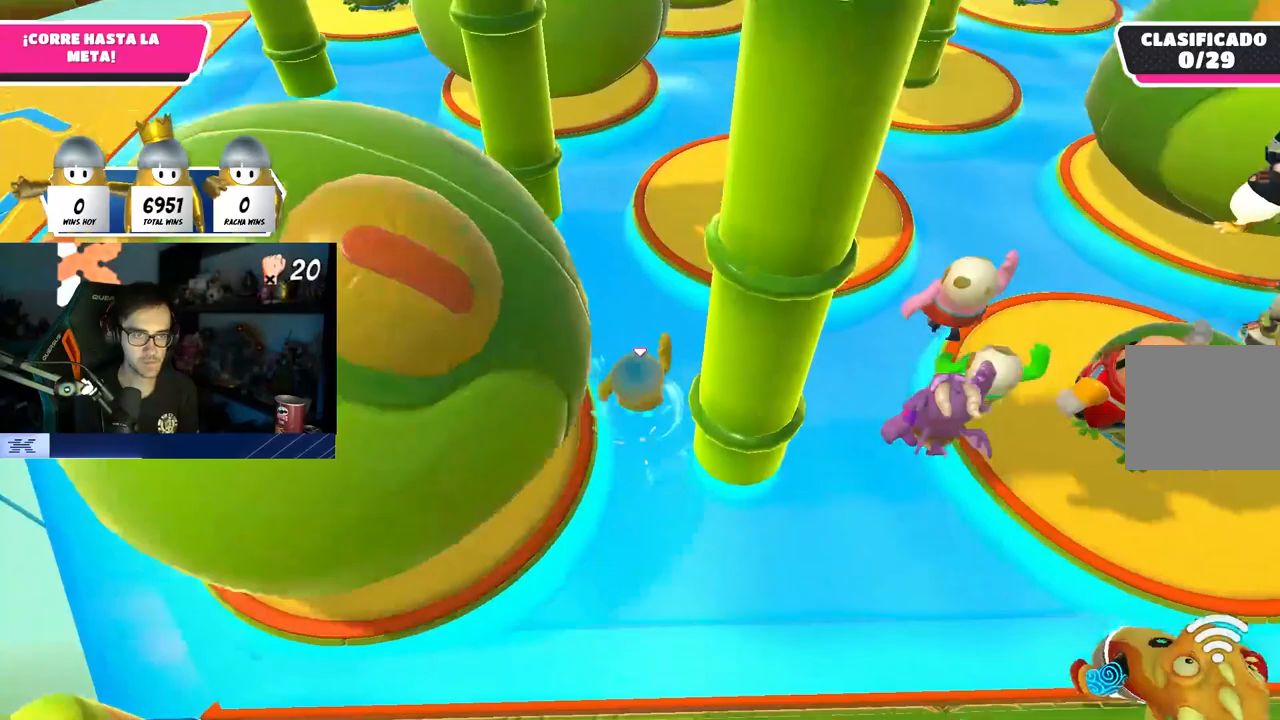
{"buttons": [], "left_stick": "up", "right_stick": "center", "events": [[167, "CROSS", "up"]]}
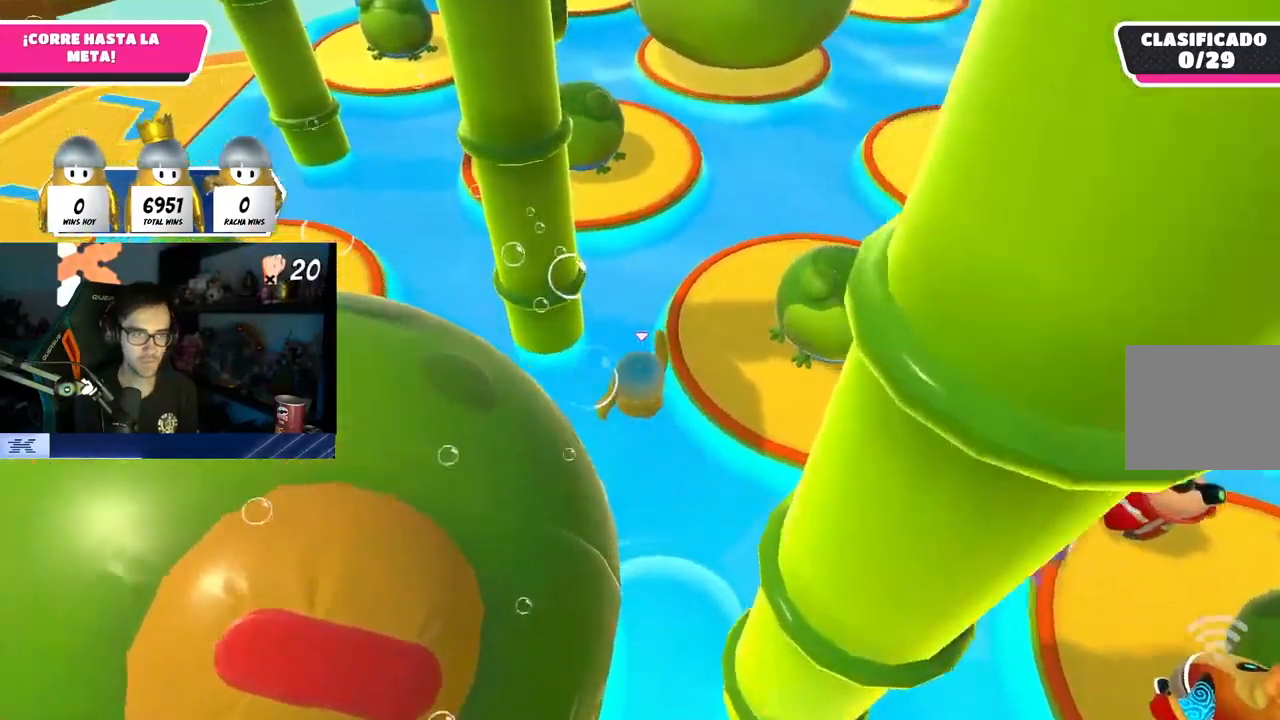
{"buttons": [], "left_stick": "up", "right_stick": "center", "events": [[50, "CROSS", "down"], [200, "CROSS", "up"], [317, "CROSS", "down"], [367, "CROSS", "up"]]}
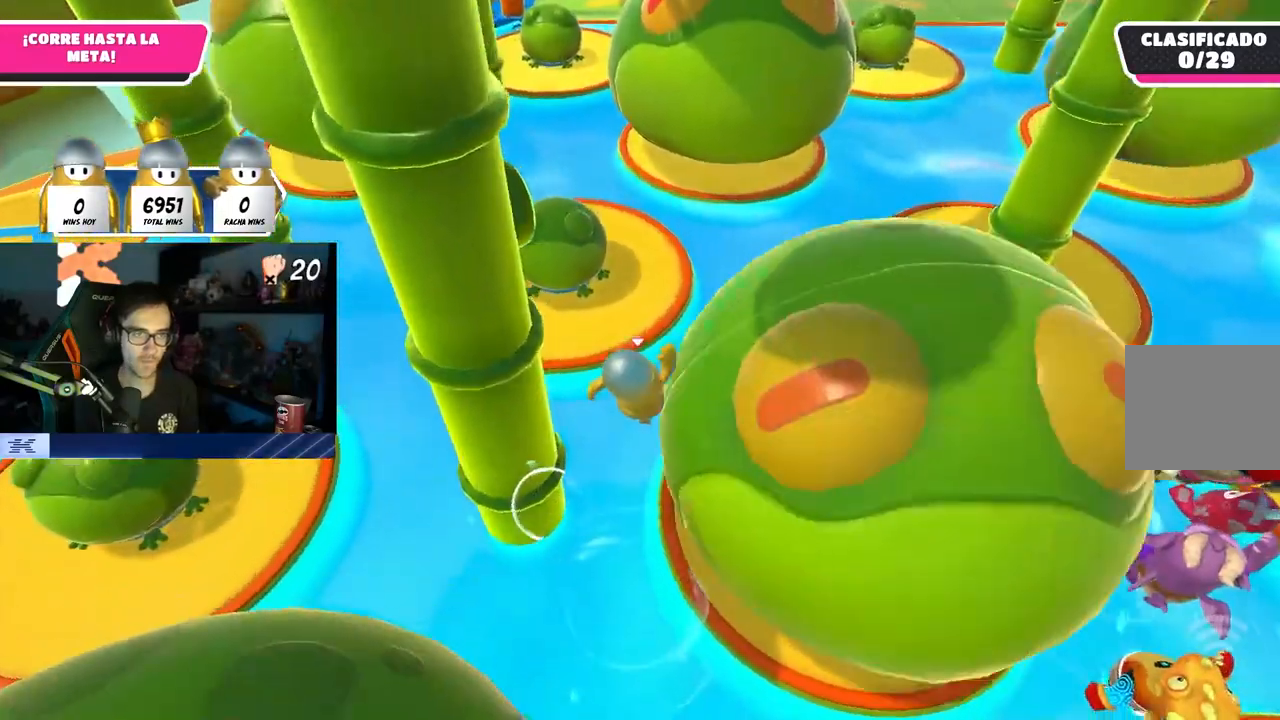
{"buttons": [], "left_stick": "up", "right_stick": "center", "events": [[250, "CROSS", "down"], [450, "CROSS", "up"]]}
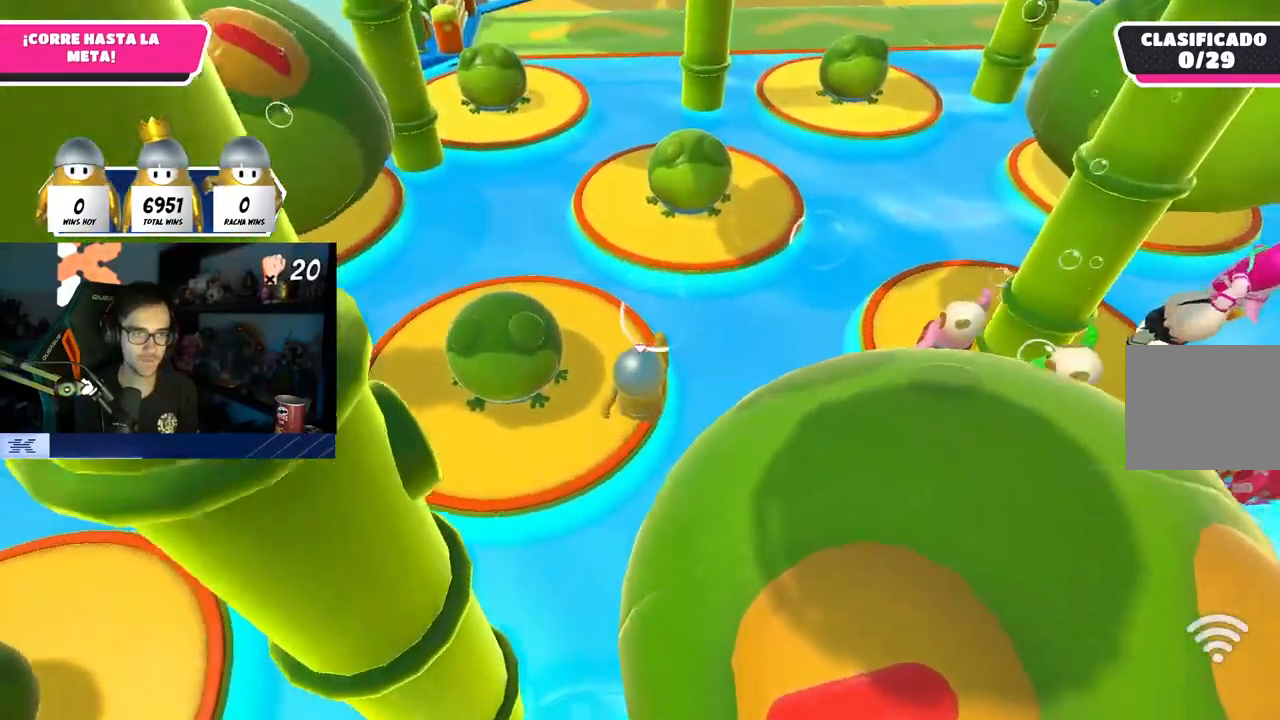
{"buttons": ["CROSS"], "left_stick": "up", "right_stick": "center", "events": [[33, "right_stick", "down"], [217, "right_stick", "center"], [367, "CROSS", "down"]]}
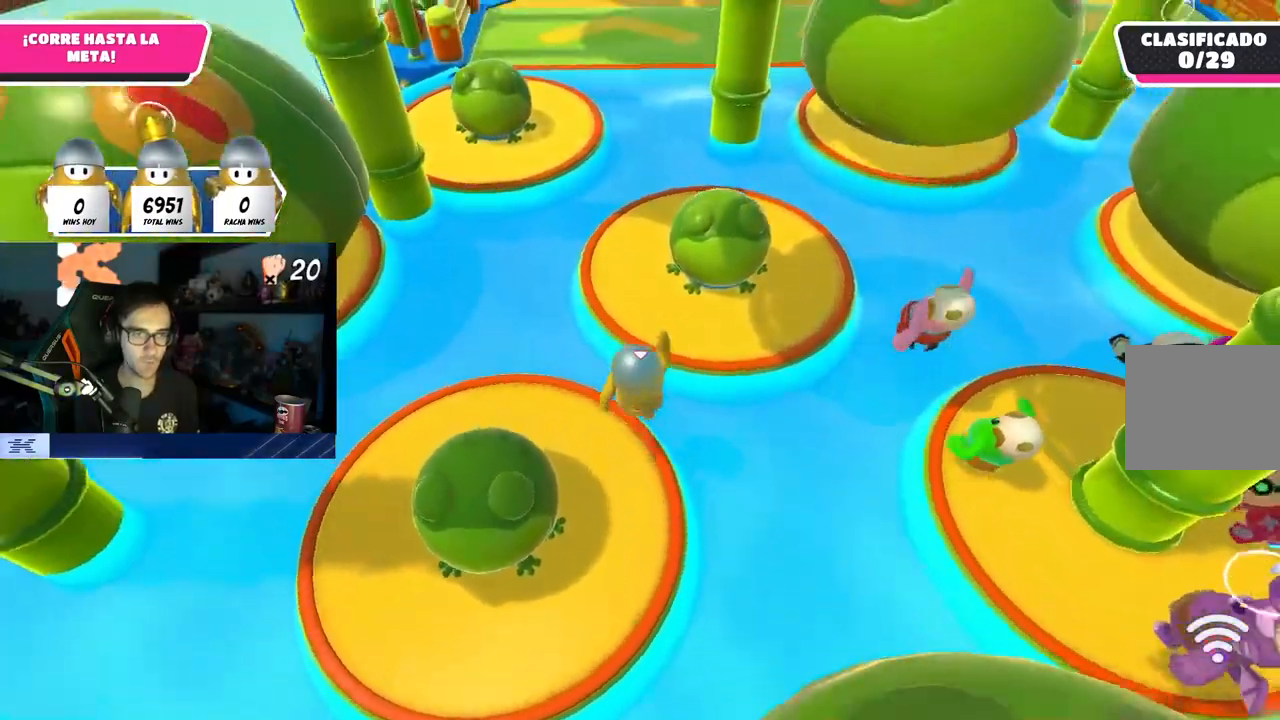
{"buttons": [], "left_stick": "up", "right_stick": "down", "events": [[117, "CROSS", "up"], [500, "right_stick", "down"]]}
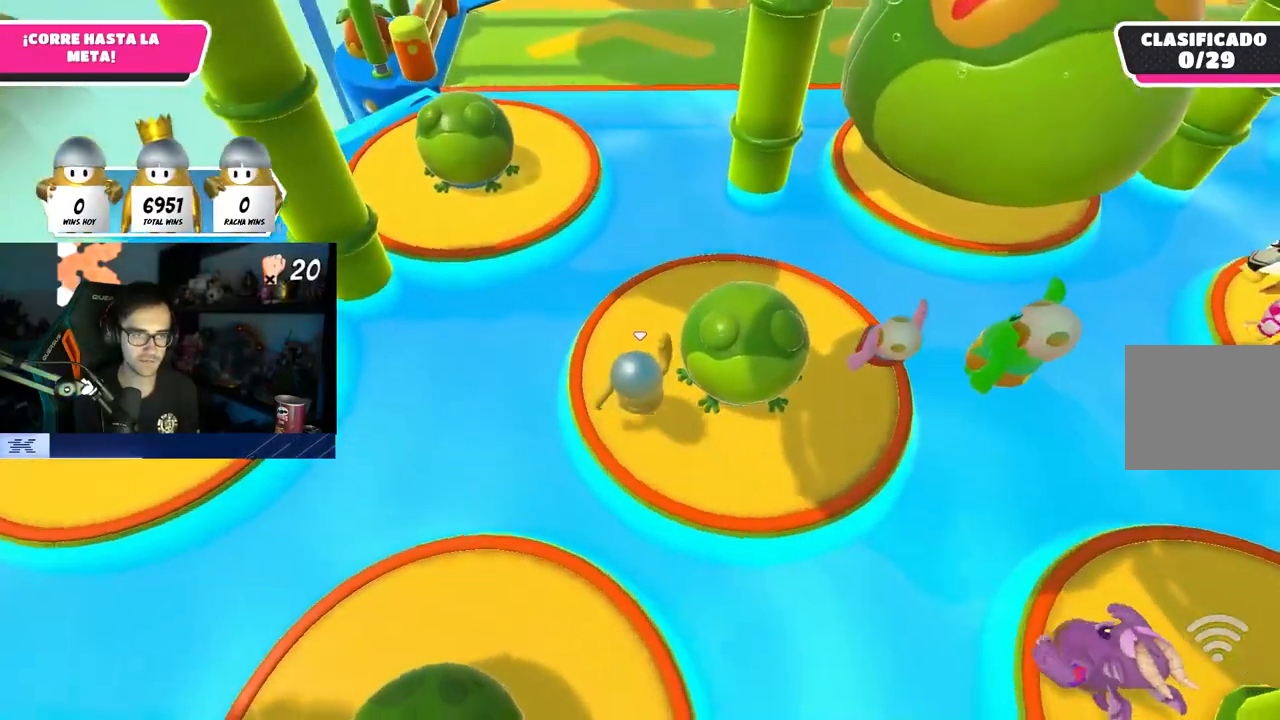
{"buttons": ["CROSS"], "left_stick": "up", "right_stick": "center", "events": [[83, "right_stick", "center"], [417, "CROSS", "down"]]}
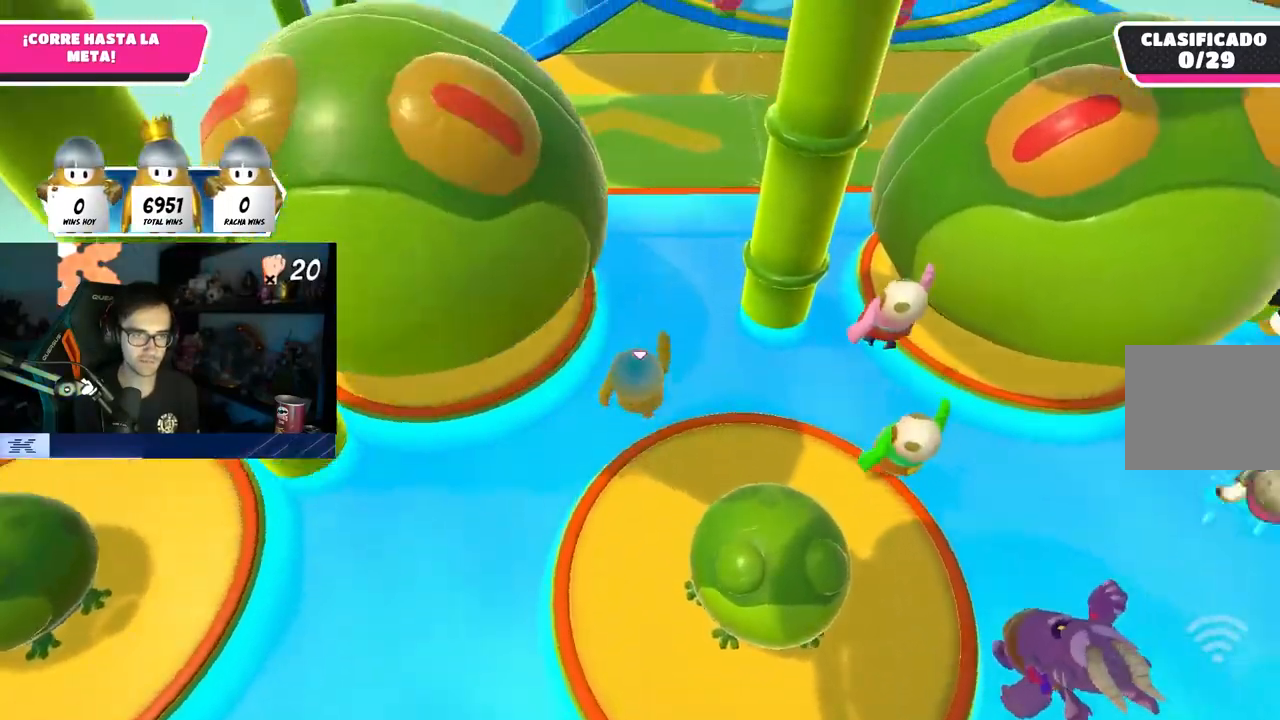
{"buttons": [], "left_stick": "up", "right_stick": "center", "events": [[150, "CROSS", "up"], [300, "right_stick", "up"], [450, "right_stick", "center"]]}
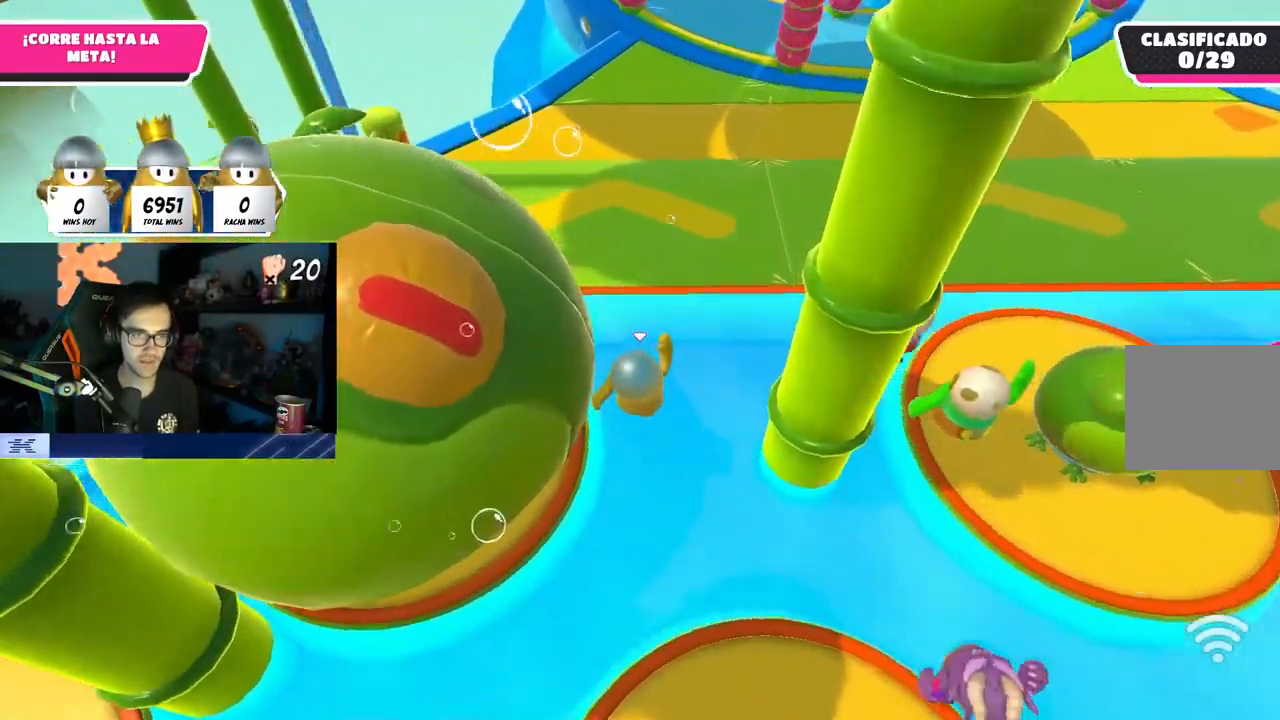
{"buttons": [], "left_stick": "up", "right_stick": "center", "events": [[117, "CROSS", "down"], [417, "CROSS", "up"]]}
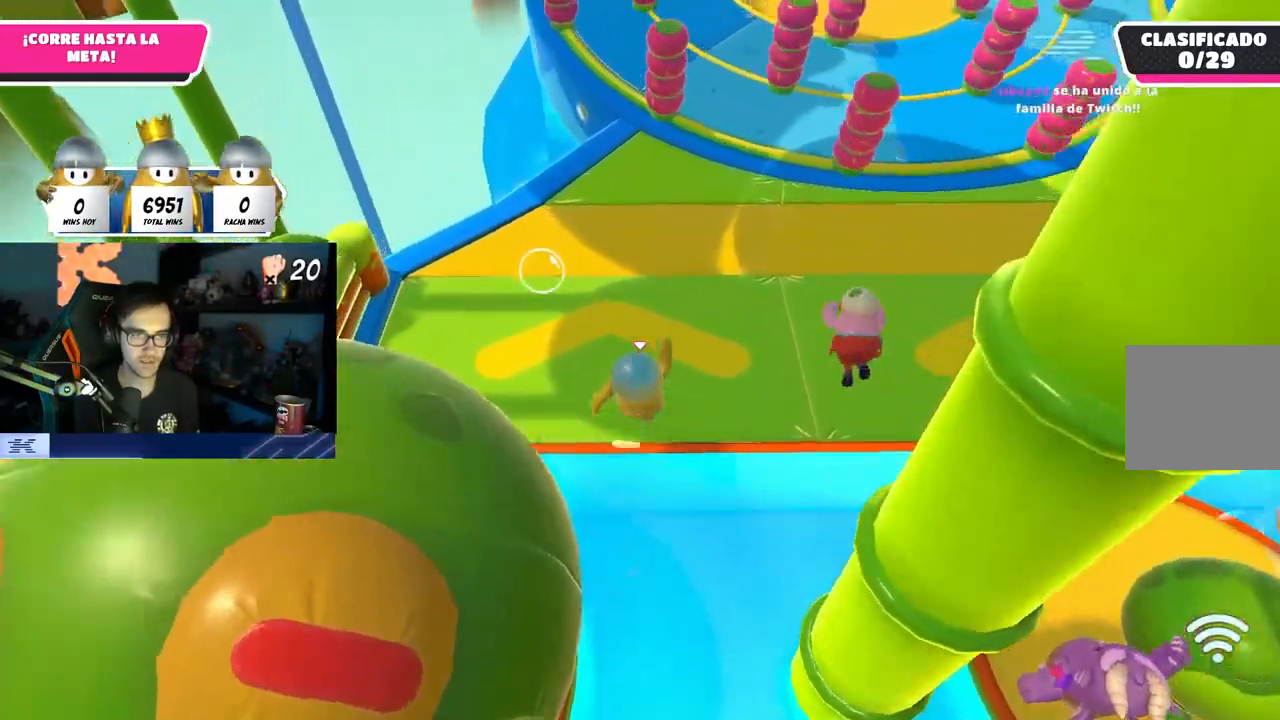
{"buttons": [], "left_stick": "up", "right_stick": "center", "events": [[183, "CROSS", "down"], [417, "CROSS", "up"]]}
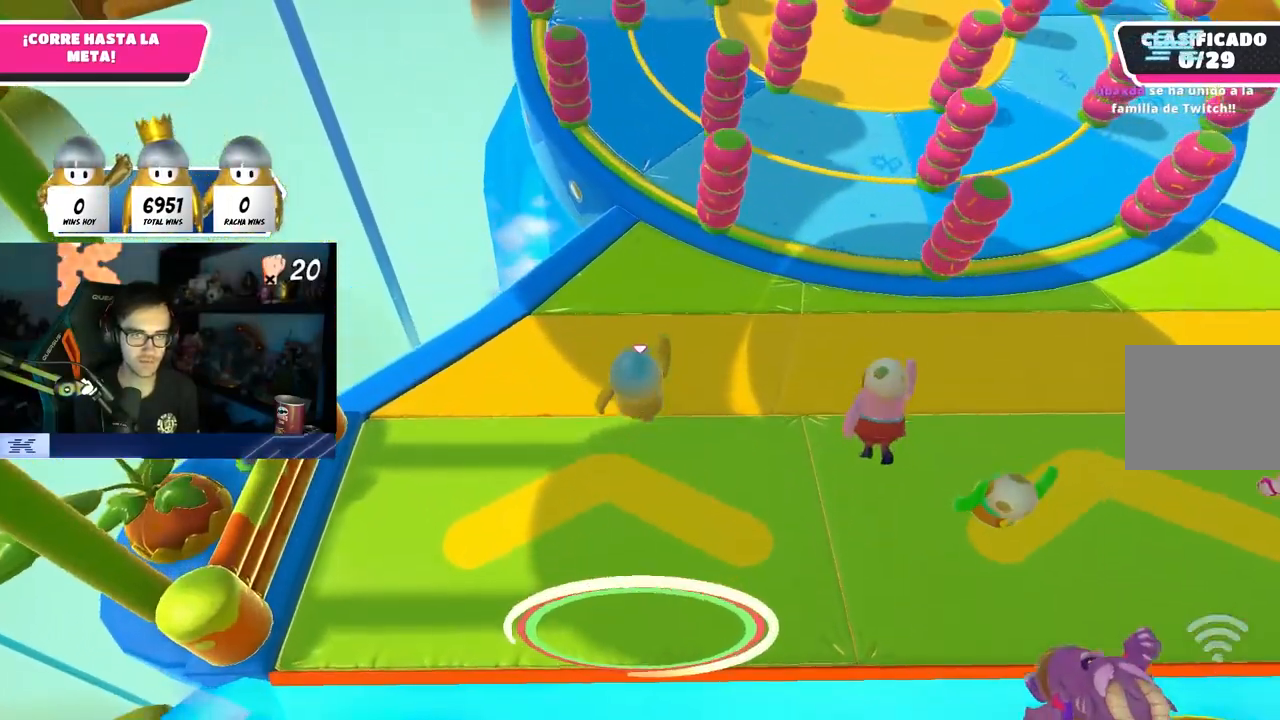
{"buttons": [], "left_stick": "up", "right_stick": "center", "events": []}
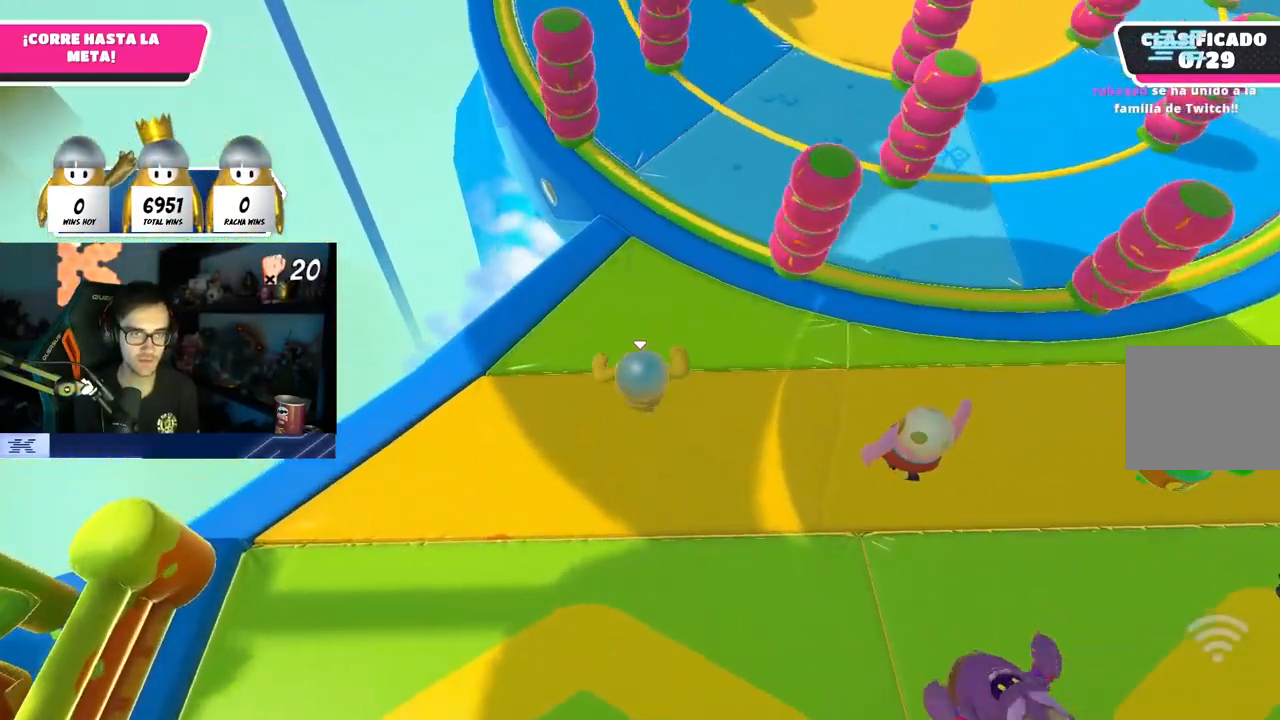
{"buttons": [], "left_stick": "up", "right_stick": "up-left", "events": [[417, "right_stick", "up-left"]]}
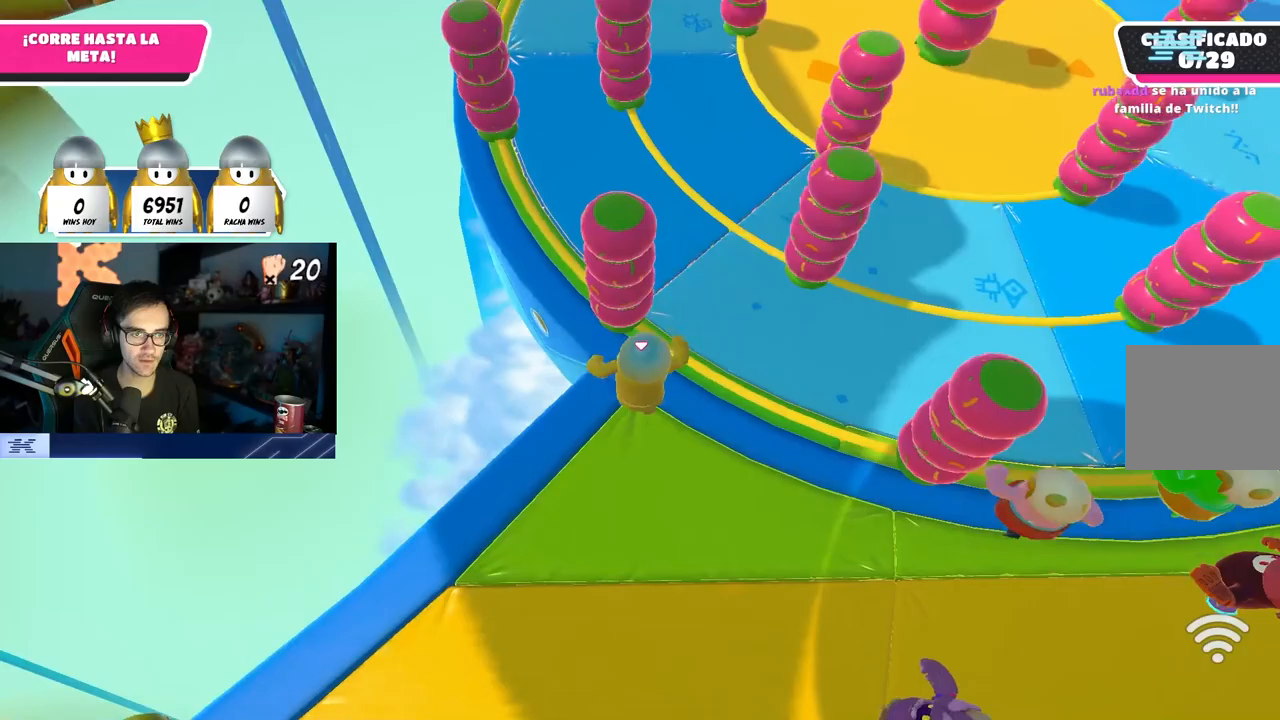
{"buttons": [], "left_stick": "up", "right_stick": "up", "events": [[33, "right_stick", "center"], [233, "right_stick", "up"]]}
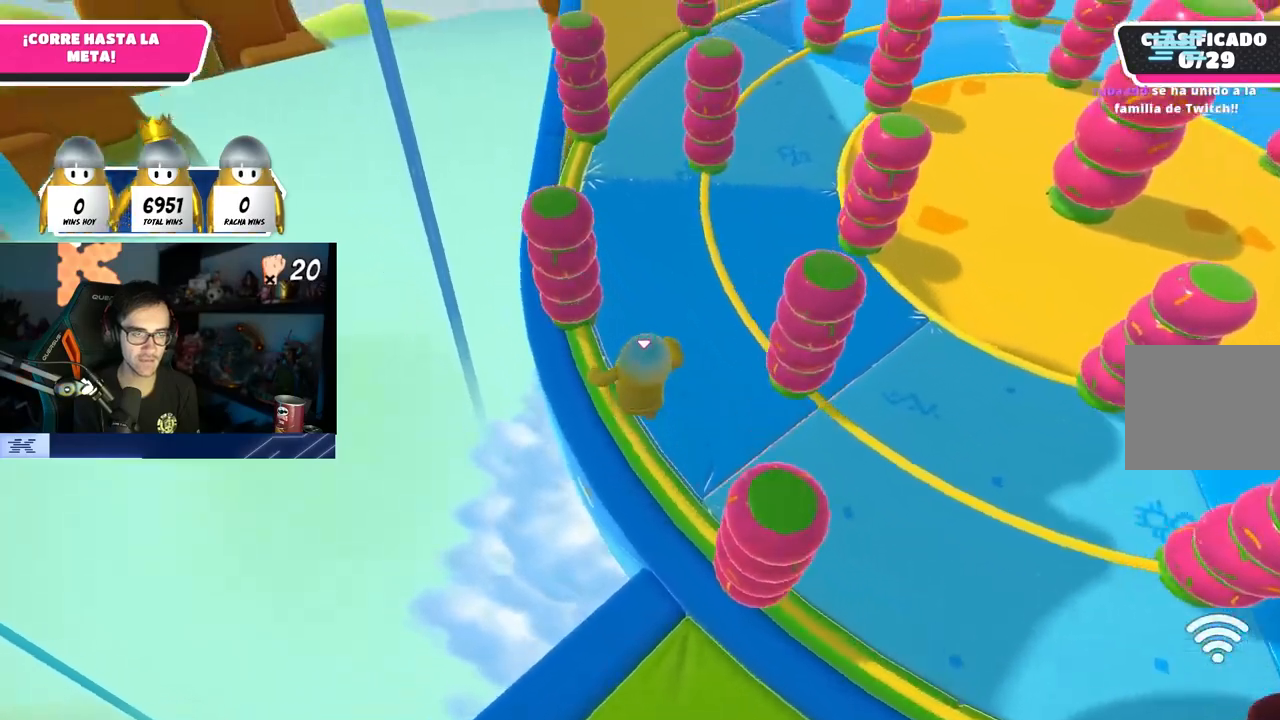
{"buttons": [], "left_stick": "up", "right_stick": "center", "events": [[100, "right_stick", "center"]]}
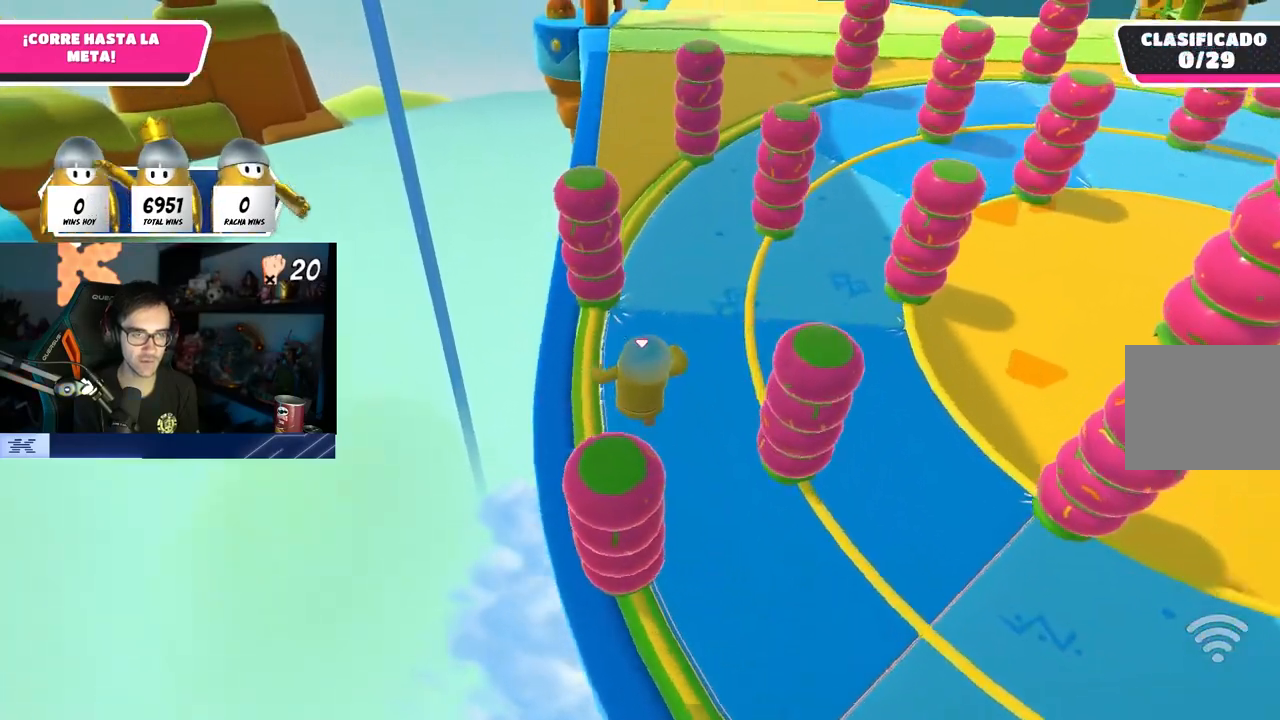
{"buttons": [], "left_stick": "up", "right_stick": "center", "events": []}
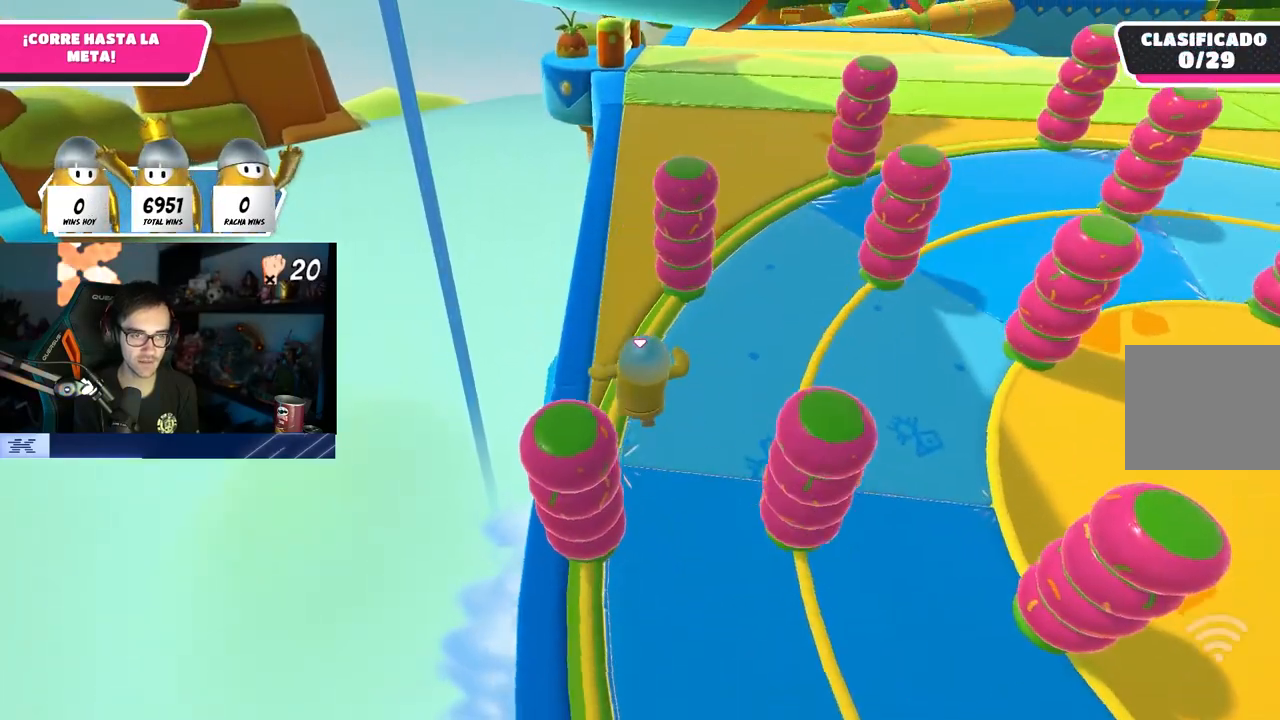
{"buttons": [], "left_stick": "up", "right_stick": "center", "events": []}
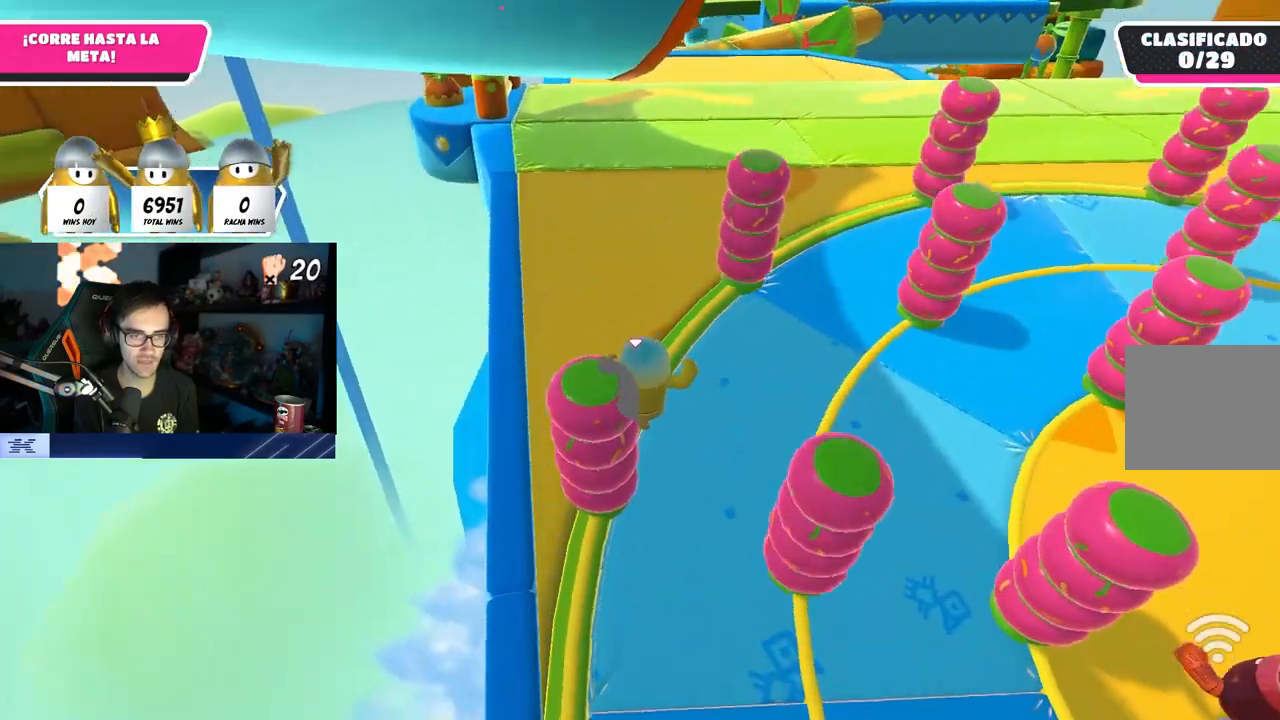
{"buttons": [], "left_stick": "up", "right_stick": "center", "events": [[83, "L1", "down"], [250, "L1", "up"], [267, "R1", "down"], [317, "R1", "up"]]}
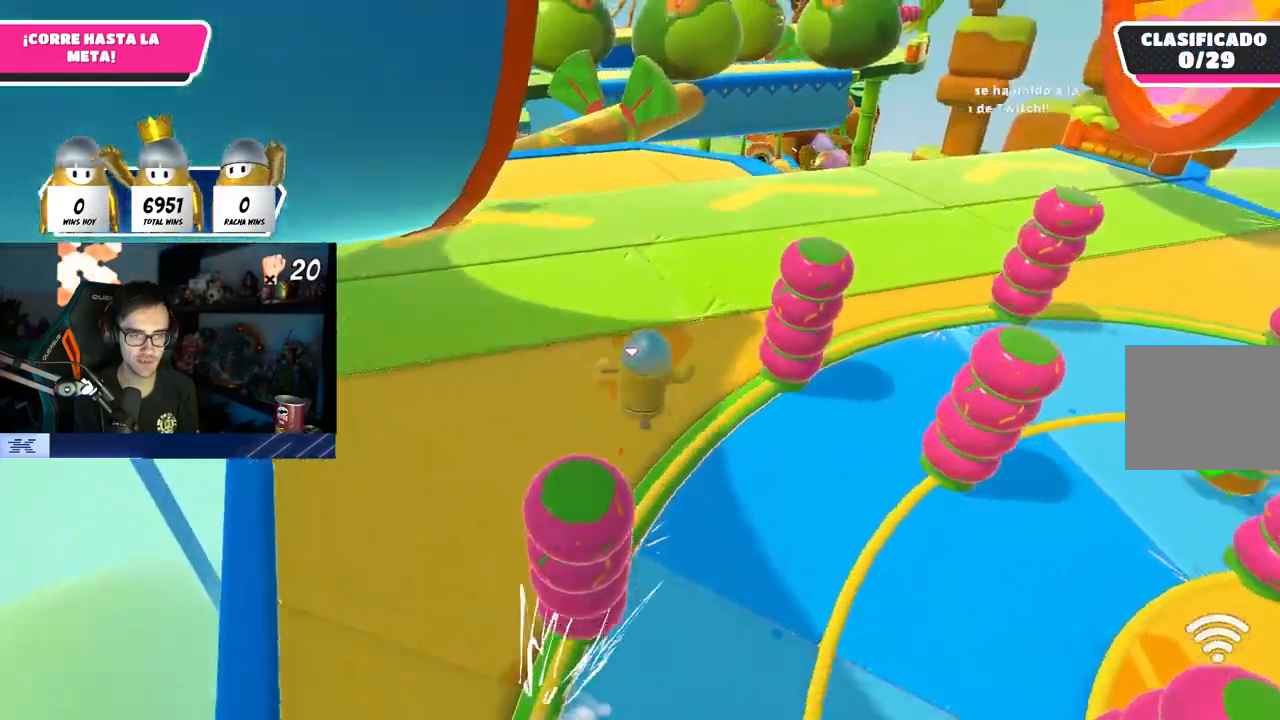
{"buttons": [], "left_stick": "up", "right_stick": "center", "events": [[50, "right_stick", "down"], [117, "right_stick", "down-left"], [217, "L1", "down"], [250, "CROSS", "down"], [267, "L1", "up"], [267, "right_stick", "center"], [467, "CROSS", "up"]]}
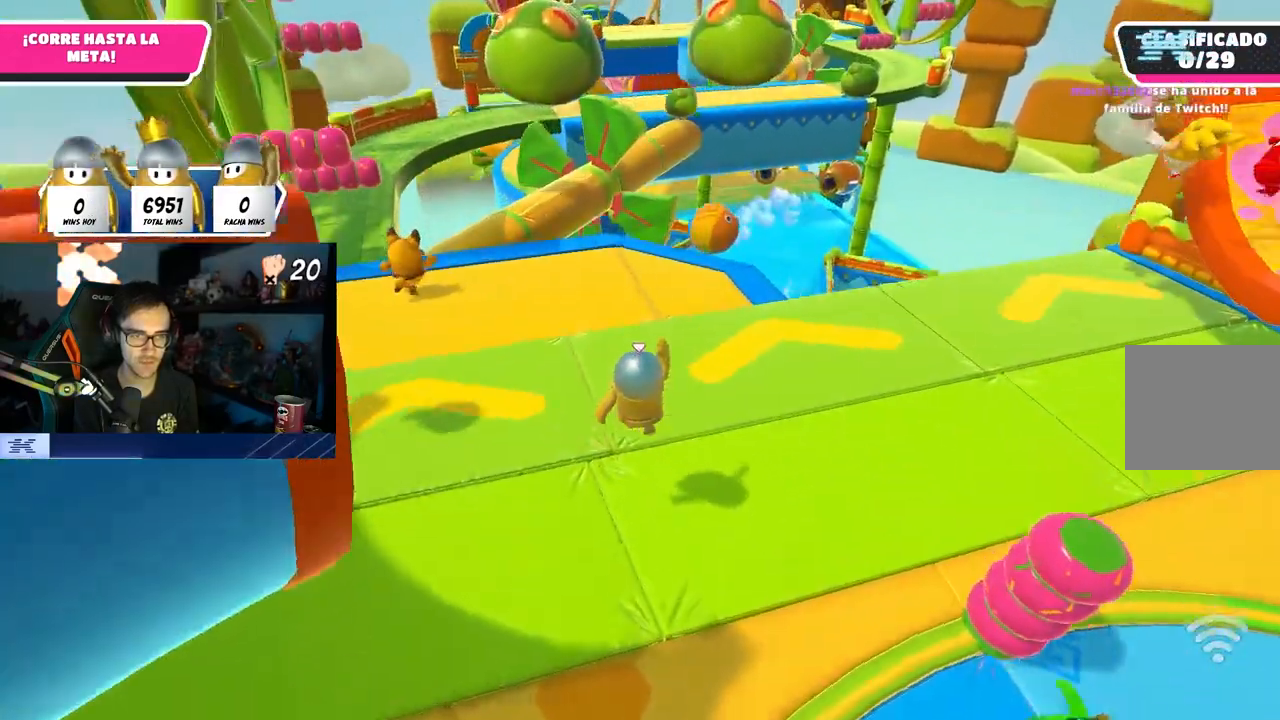
{"buttons": [], "left_stick": "up", "right_stick": "down", "events": [[83, "right_stick", "down"], [383, "right_stick", "down-left"], [483, "right_stick", "down"]]}
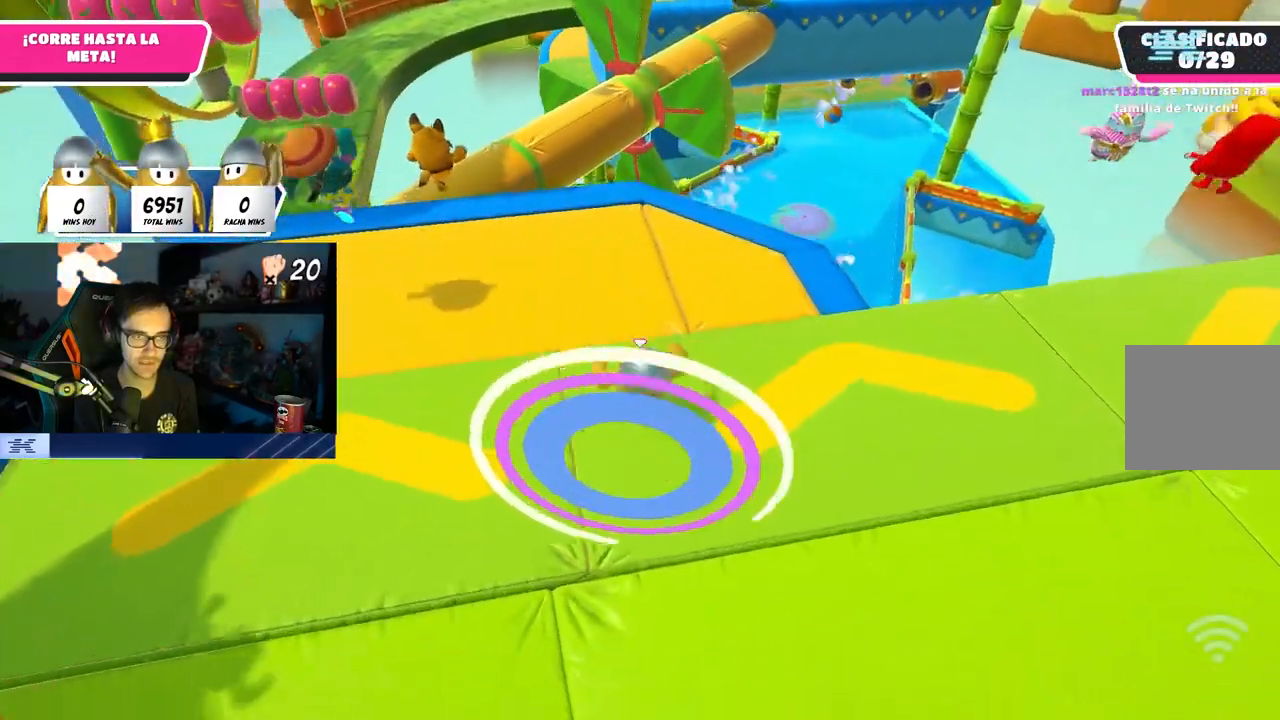
{"buttons": [], "left_stick": "up", "right_stick": "center", "events": [[300, "right_stick", "center"]]}
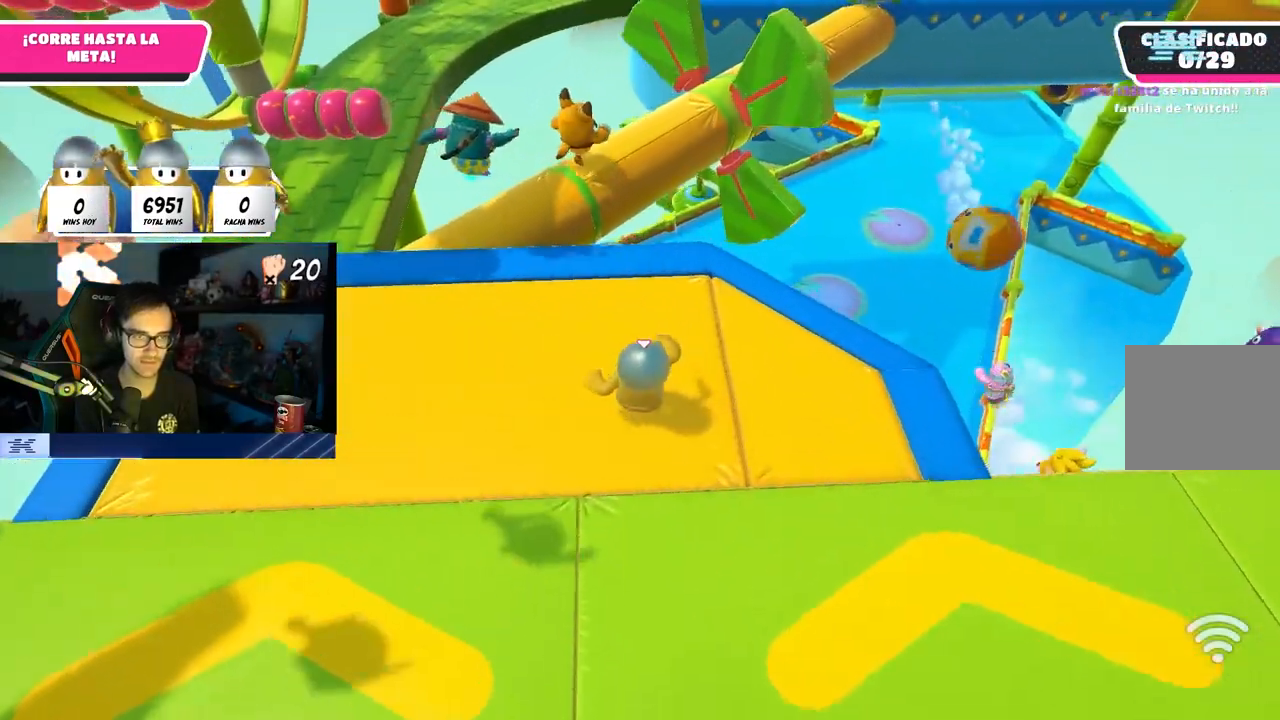
{"buttons": [], "left_stick": "up", "right_stick": "center", "events": []}
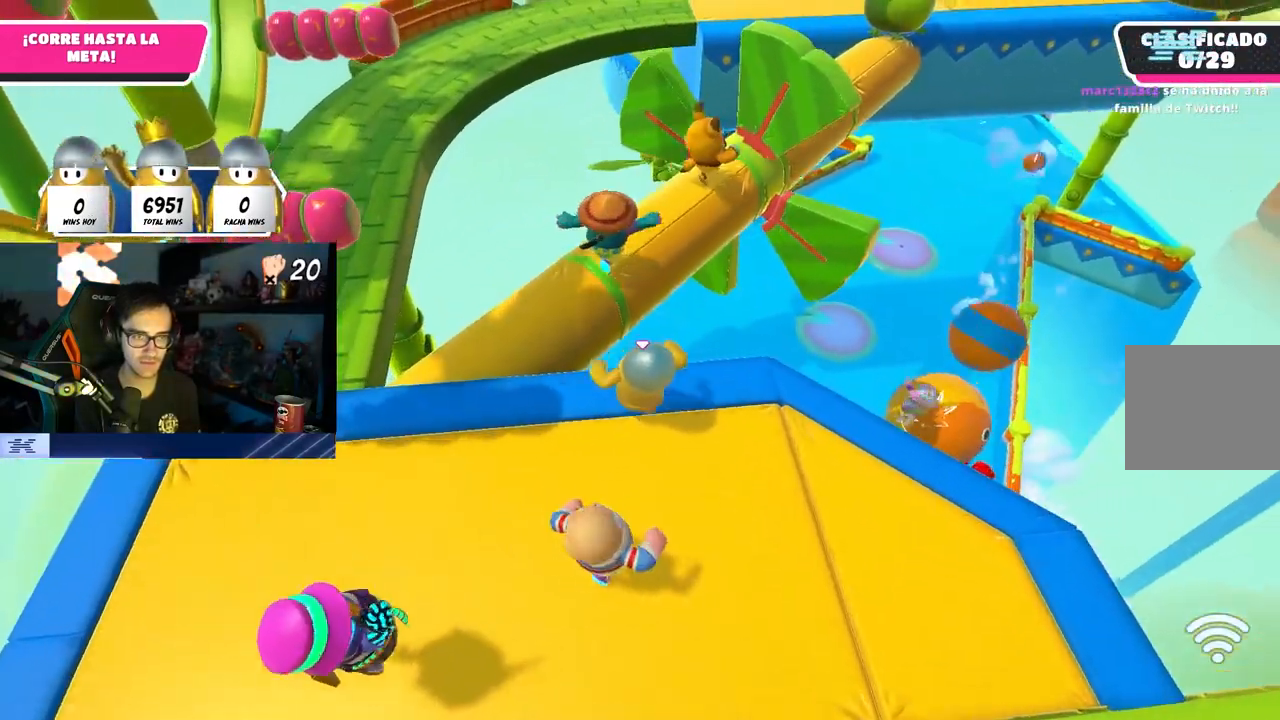
{"buttons": [], "left_stick": "up", "right_stick": "center", "events": [[50, "CROSS", "down"], [217, "CROSS", "up"]]}